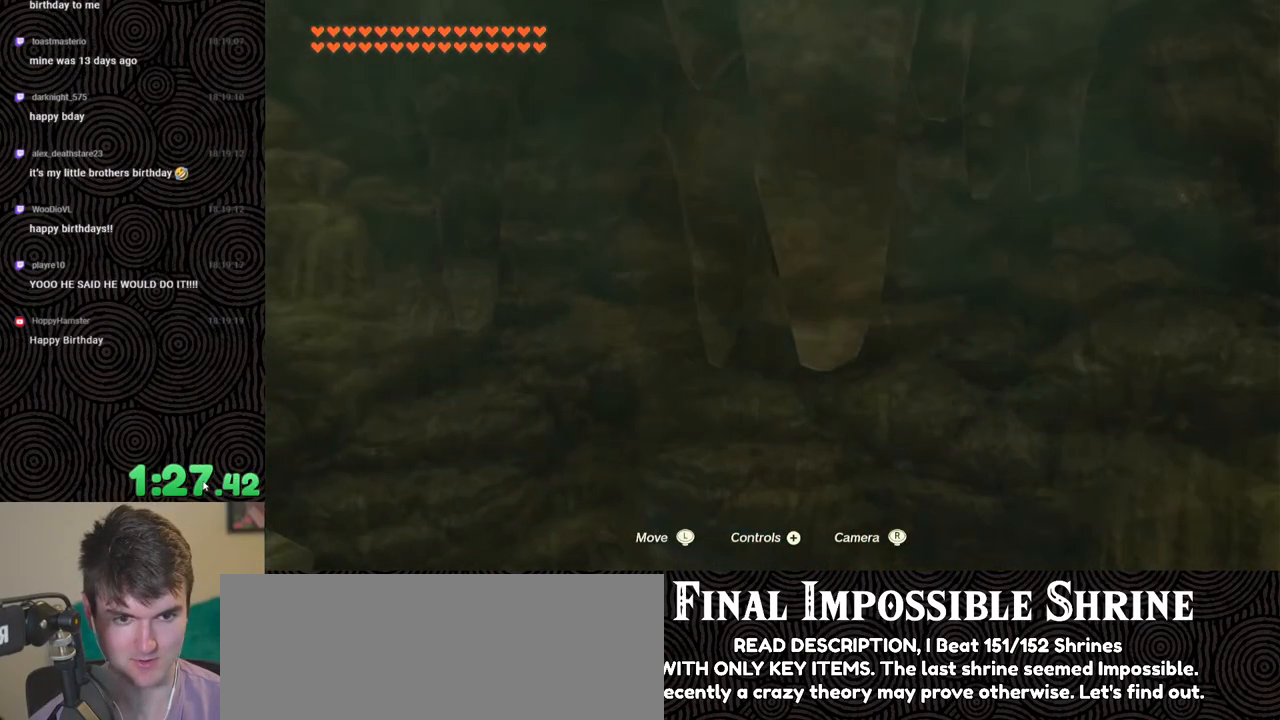
Gameplay with a controller (Nintendo layout); each line is a JSON object with the inputs held at the frame after it. "events" lists button and stick changes between this image and that frame as [ms after this image, input, new state], when the widget could be followed in between. Not read: L3 R3.
{"buttons": [], "left_stick": "up", "right_stick": "center", "events": [[17, "right_stick", "center"], [117, "right_stick", "right"], [233, "right_stick", "center"], [400, "left_stick", "up"]]}
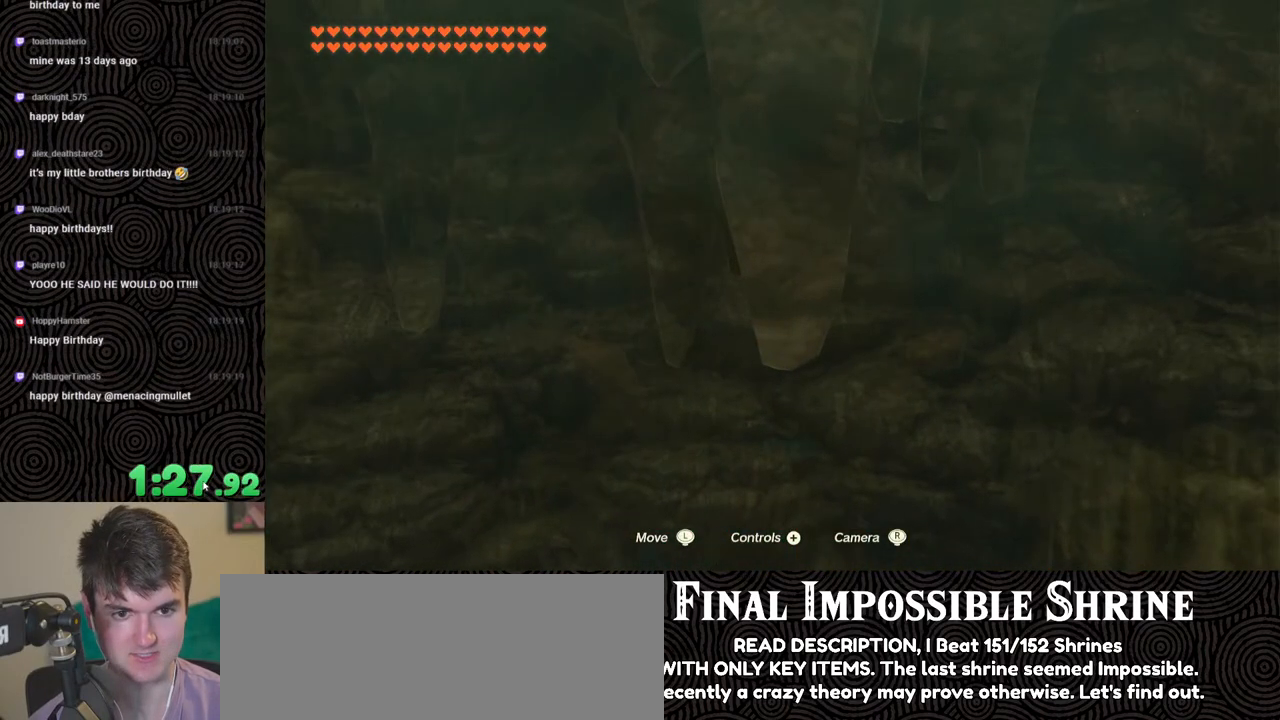
{"buttons": [], "left_stick": "up", "right_stick": "center", "events": [[83, "X", "down"], [167, "X", "up"], [233, "X", "down"], [300, "X", "up"], [367, "X", "down"], [467, "X", "up"]]}
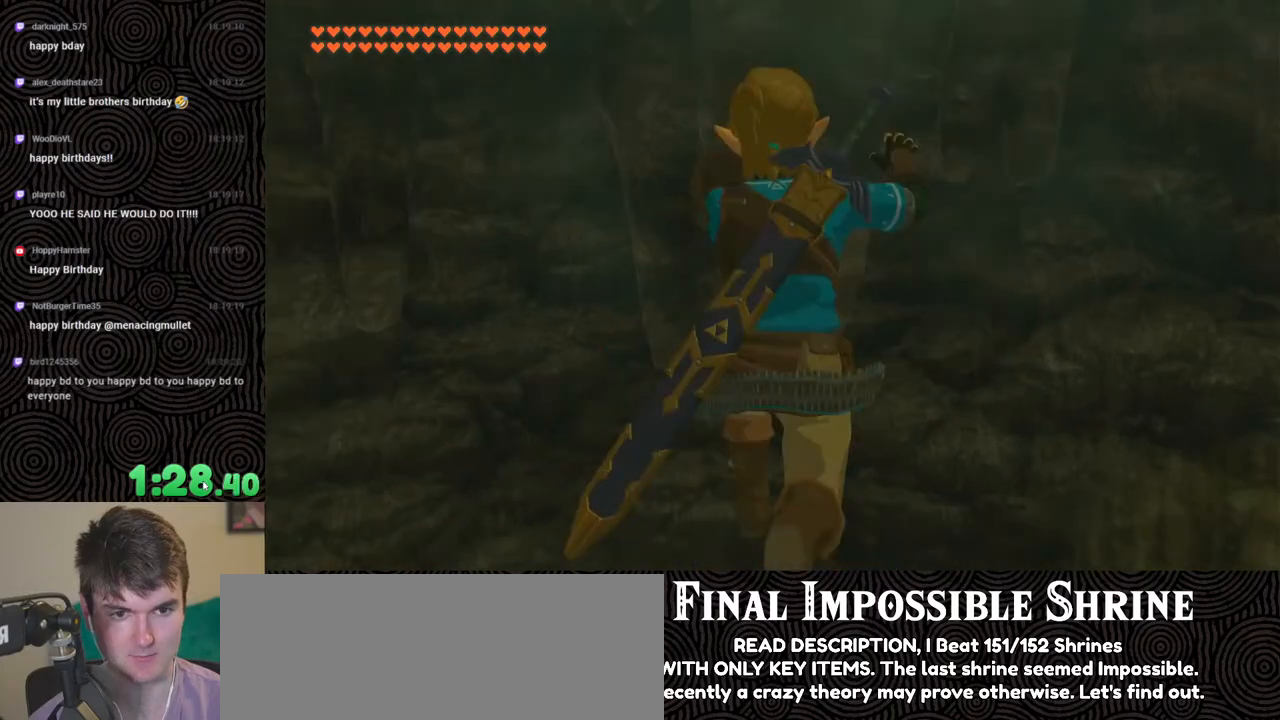
{"buttons": [], "left_stick": "center", "right_stick": "up", "events": [[233, "right_stick", "up"], [350, "left_stick", "center"]]}
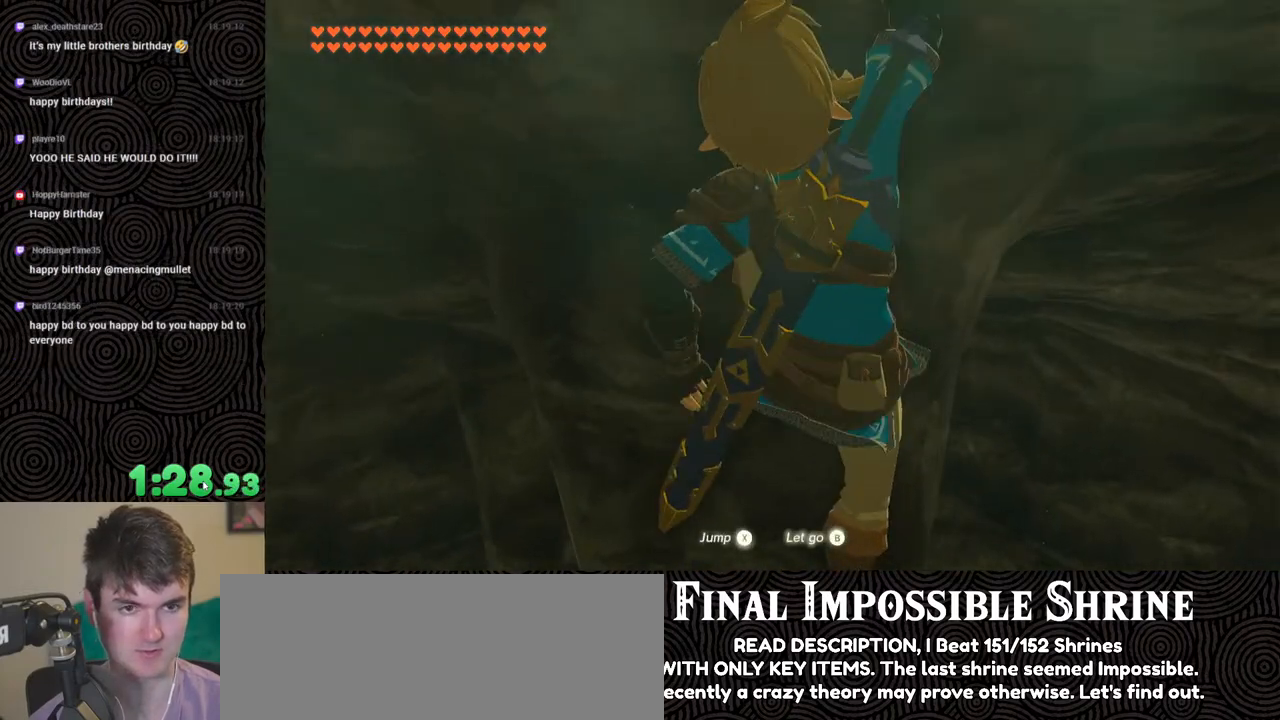
{"buttons": [], "left_stick": "center", "right_stick": "up", "events": [[233, "left_stick", "down"], [483, "left_stick", "center"]]}
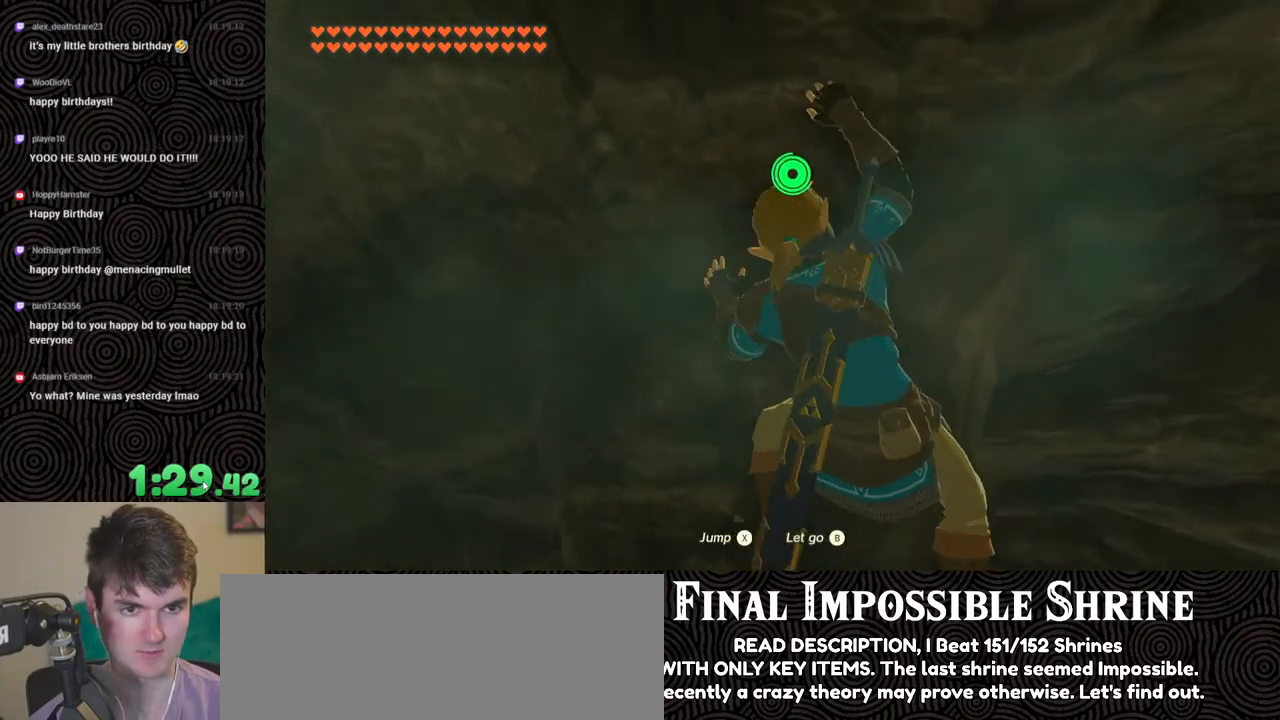
{"buttons": [], "left_stick": "up", "right_stick": "up", "events": [[67, "right_stick", "center"], [267, "right_stick", "right"], [283, "left_stick", "up"], [333, "right_stick", "up-right"], [483, "right_stick", "up"]]}
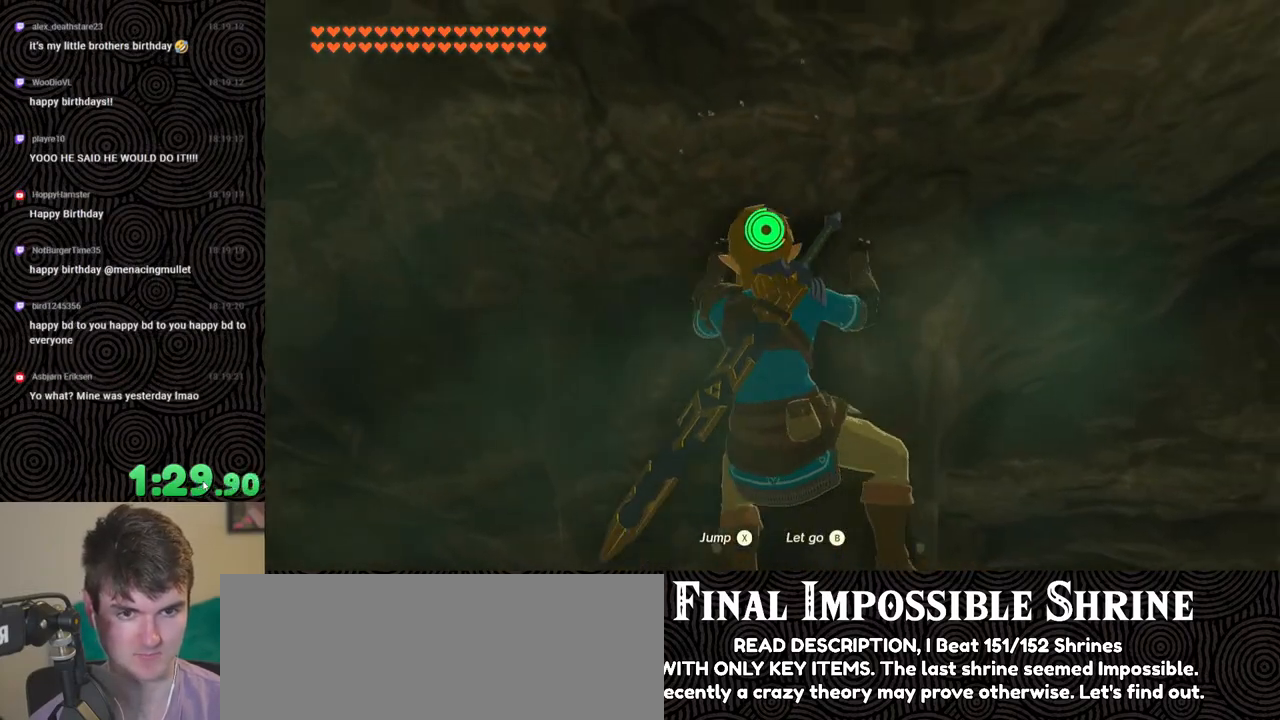
{"buttons": [], "left_stick": "up", "right_stick": "center", "events": [[50, "left_stick", "center"], [250, "right_stick", "center"], [367, "left_stick", "up"]]}
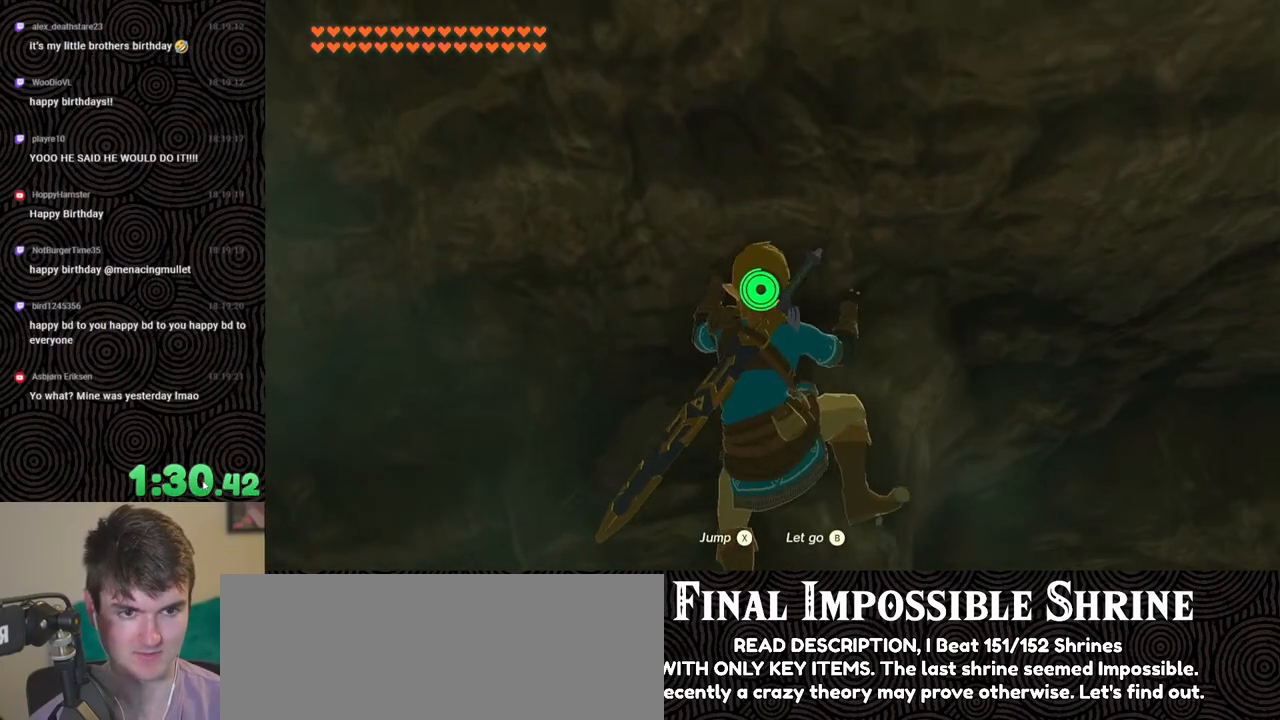
{"buttons": [], "left_stick": "up-right", "right_stick": "center", "events": [[67, "left_stick", "center"], [333, "left_stick", "up-right"]]}
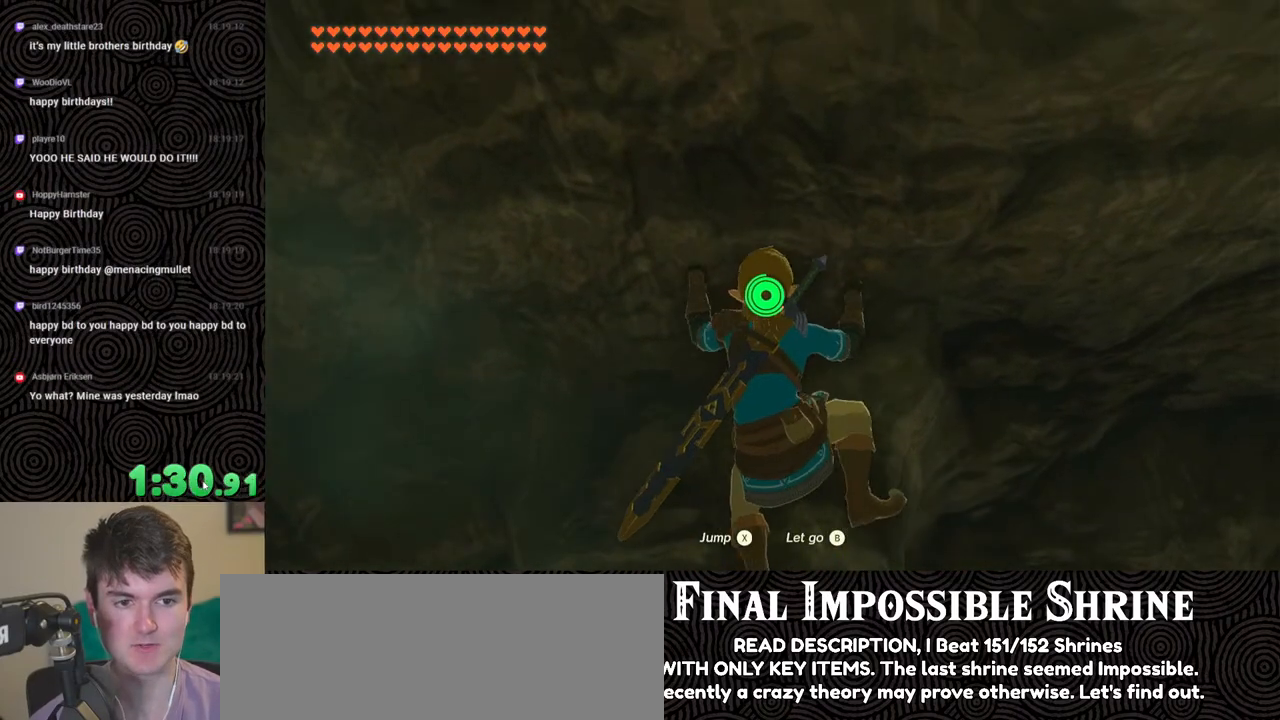
{"buttons": [], "left_stick": "center", "right_stick": "center", "events": [[17, "left_stick", "center"], [333, "left_stick", "up-right"], [417, "left_stick", "center"]]}
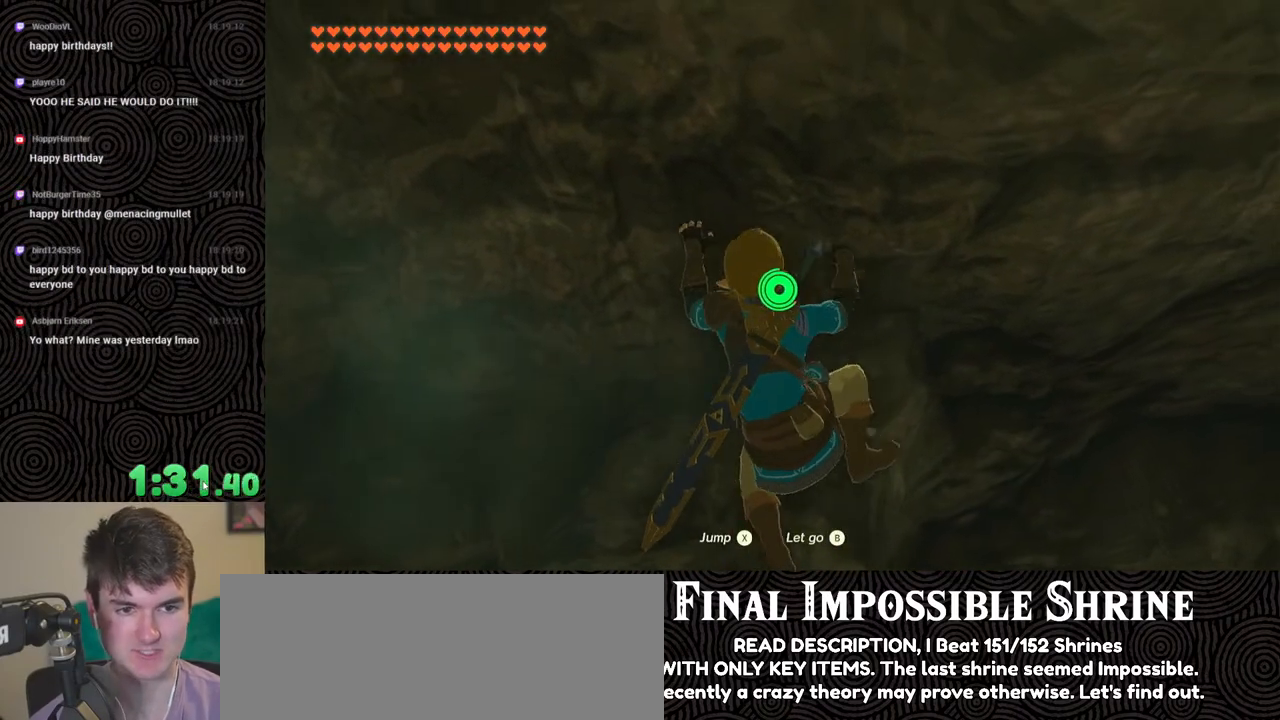
{"buttons": [], "left_stick": "center", "right_stick": "center", "events": []}
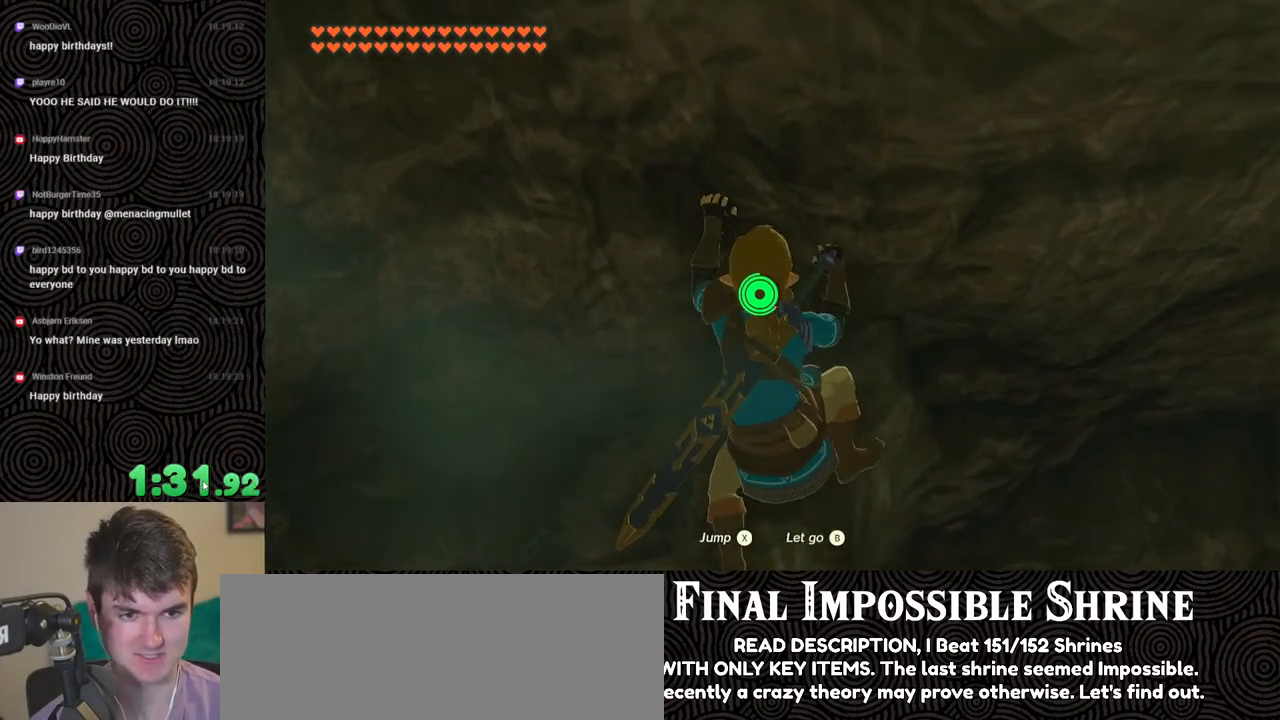
{"buttons": [], "left_stick": "center", "right_stick": "center", "events": []}
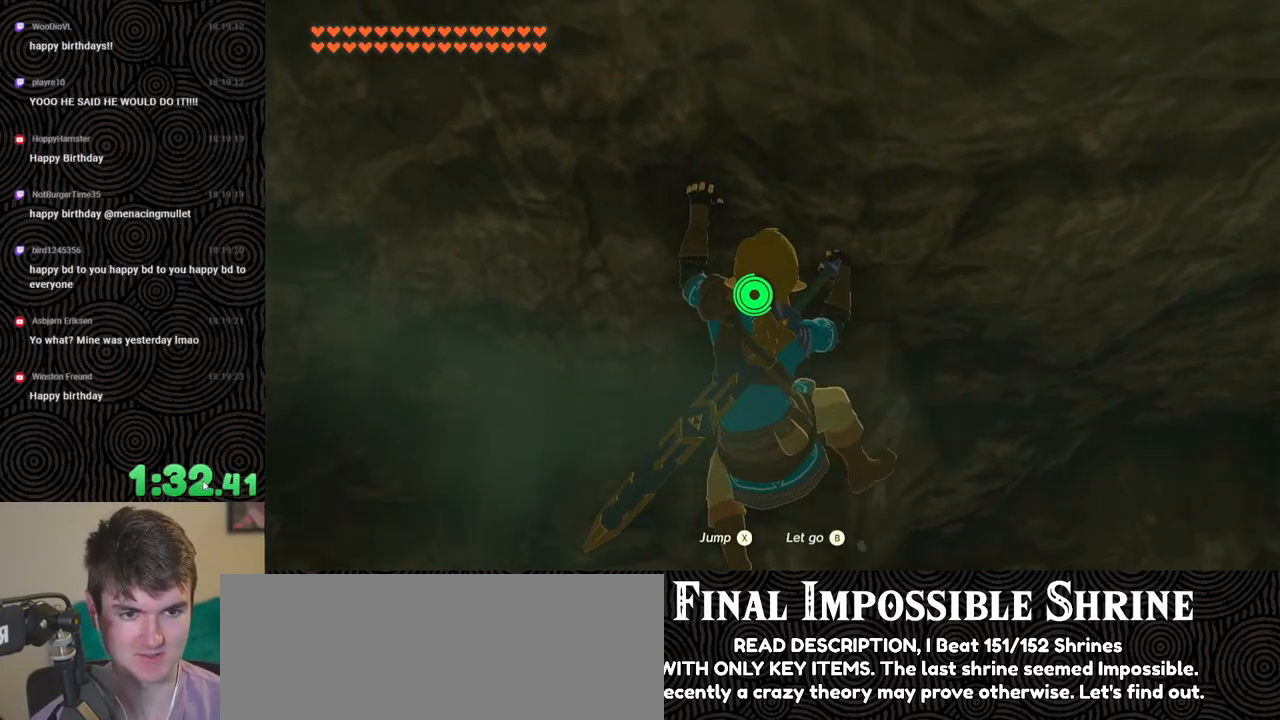
{"buttons": [], "left_stick": "center", "right_stick": "center", "events": []}
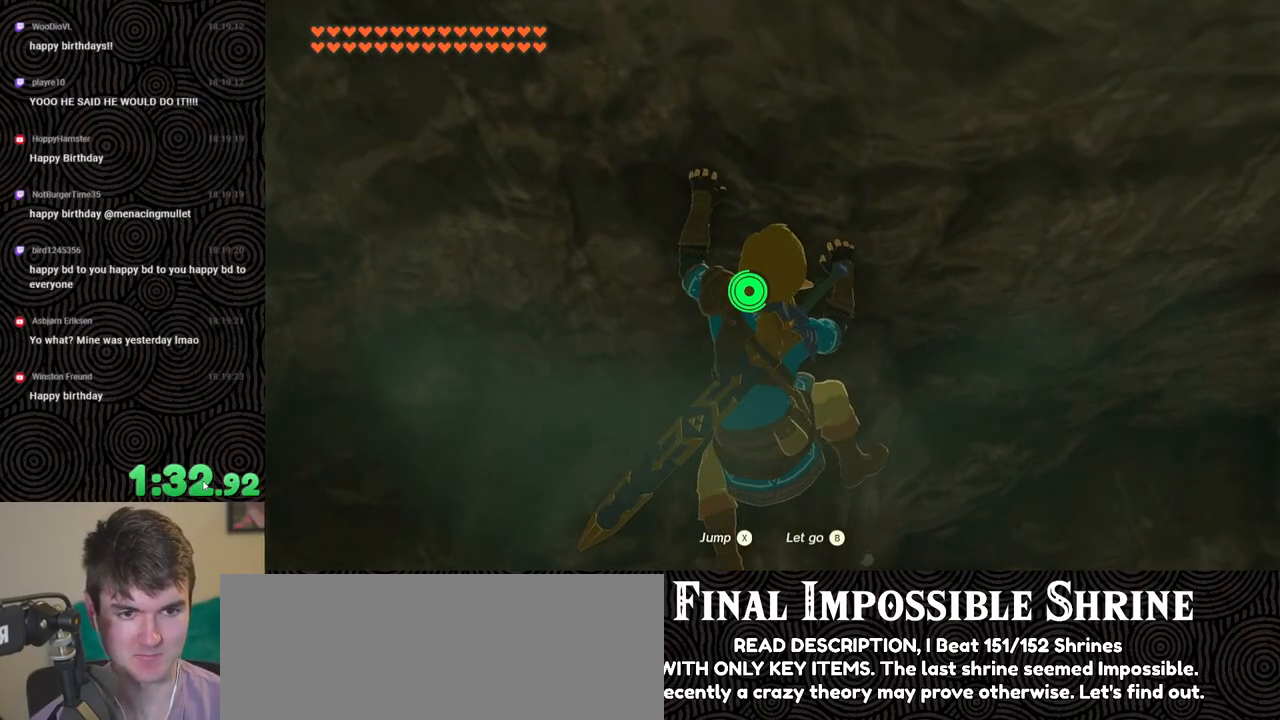
{"buttons": [], "left_stick": "center", "right_stick": "center", "events": []}
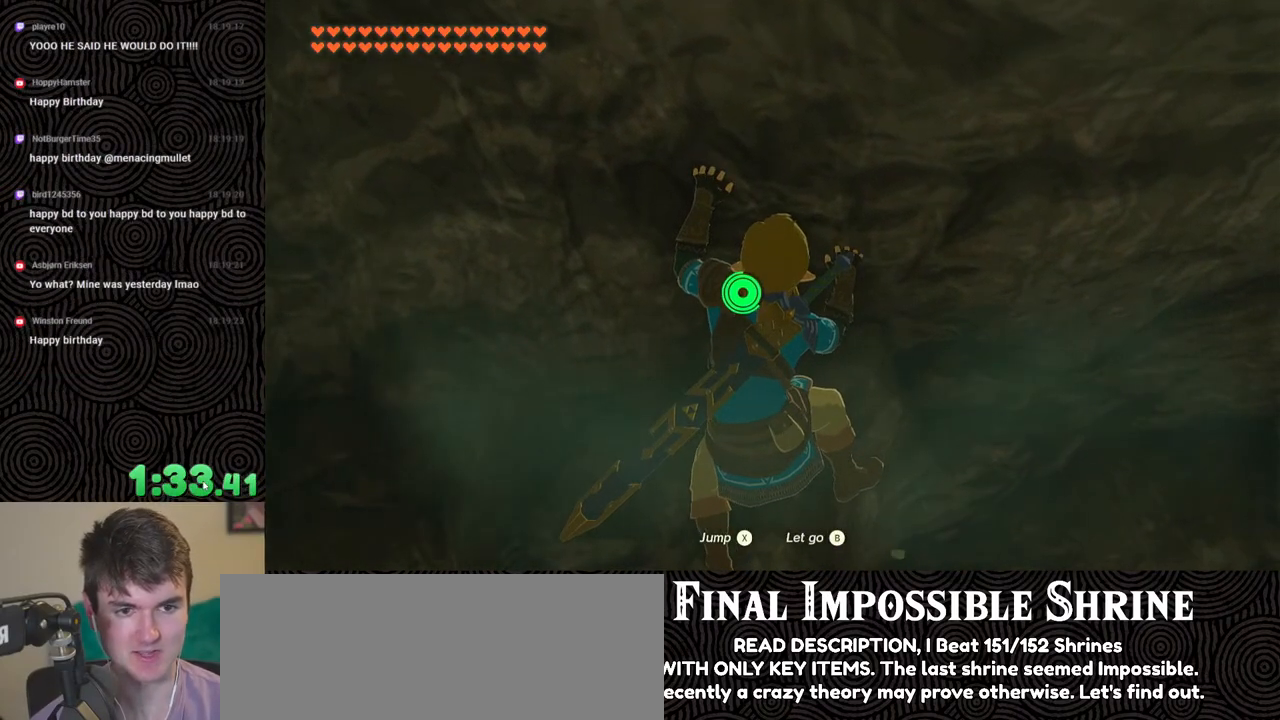
{"buttons": [], "left_stick": "center", "right_stick": "center", "events": []}
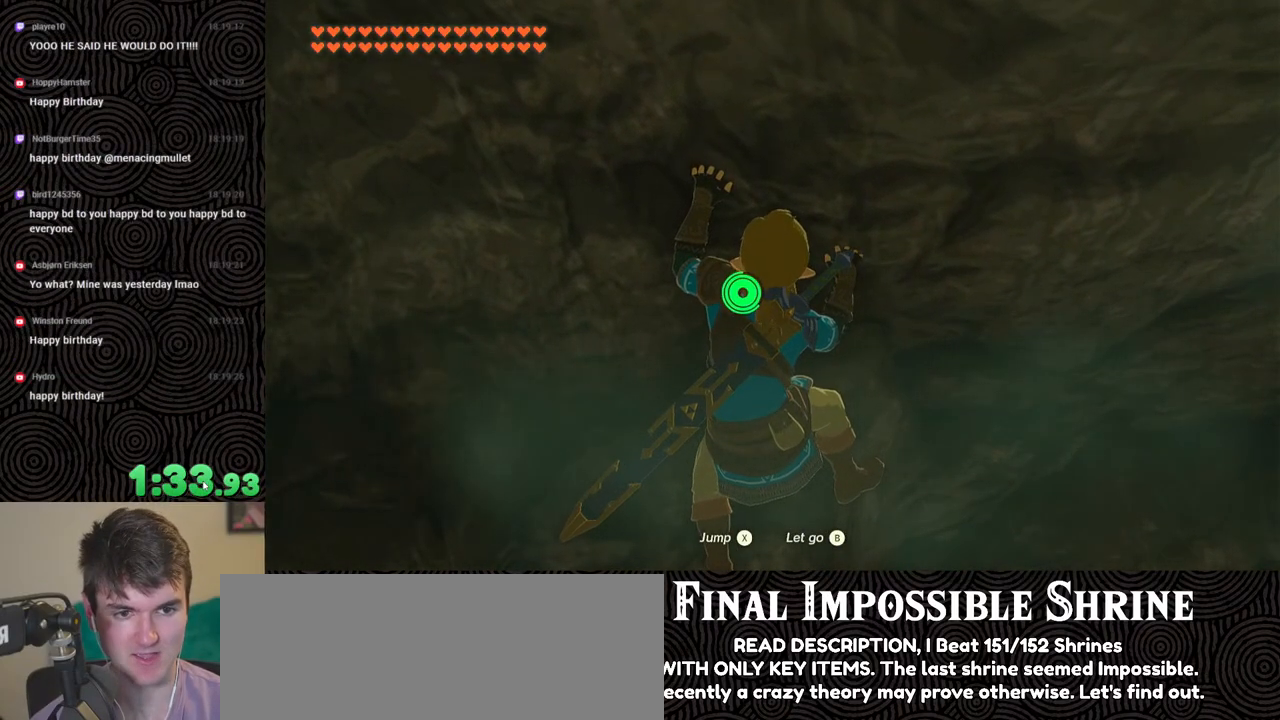
{"buttons": ["L2"], "left_stick": "center", "right_stick": "center", "events": [[250, "L2", "down"]]}
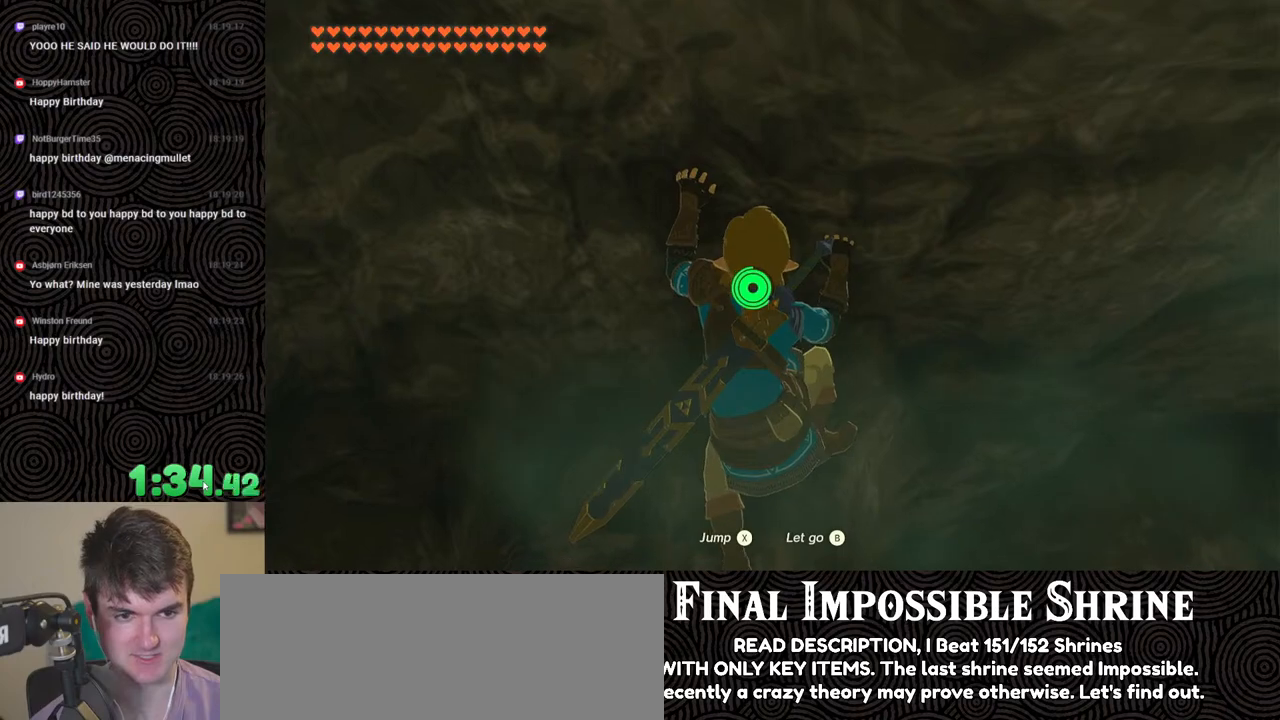
{"buttons": [], "left_stick": "center", "right_stick": "center", "events": [[317, "X", "down"], [383, "L2", "up"], [417, "X", "up"]]}
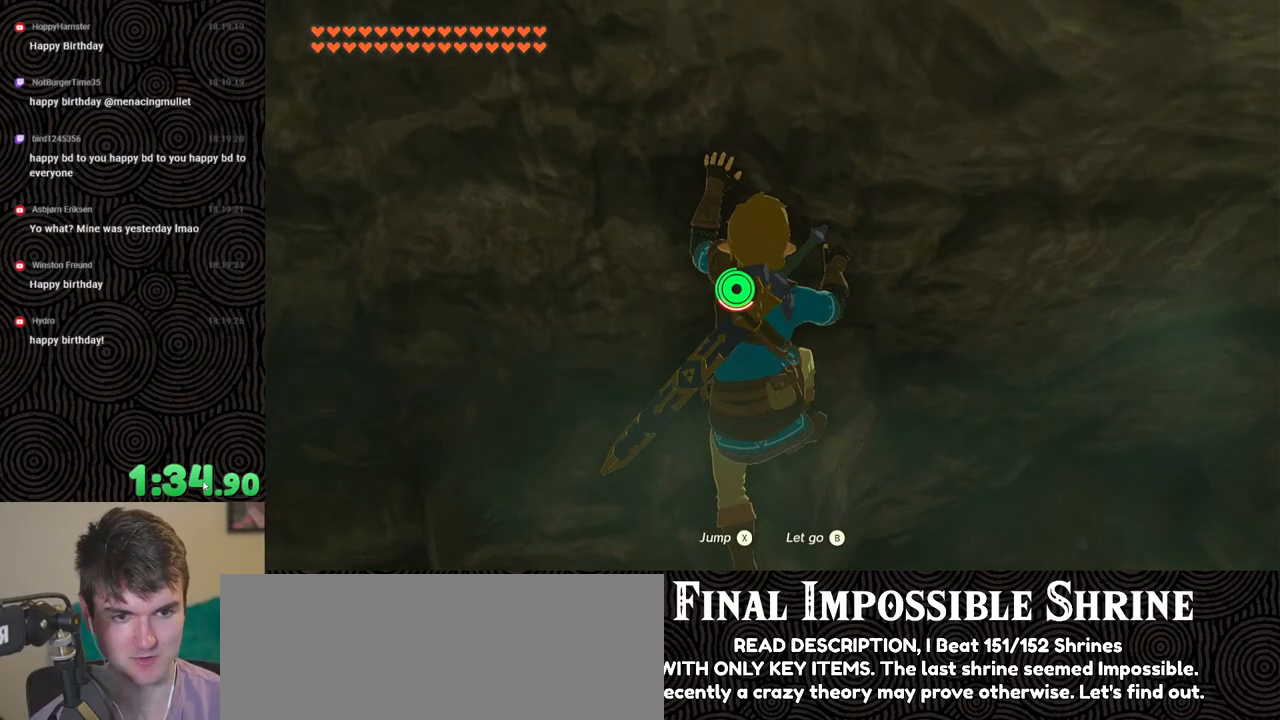
{"buttons": [], "left_stick": "right", "right_stick": "down-right", "events": [[17, "right_stick", "down"], [117, "left_stick", "up"], [350, "right_stick", "down-right"], [483, "left_stick", "right"]]}
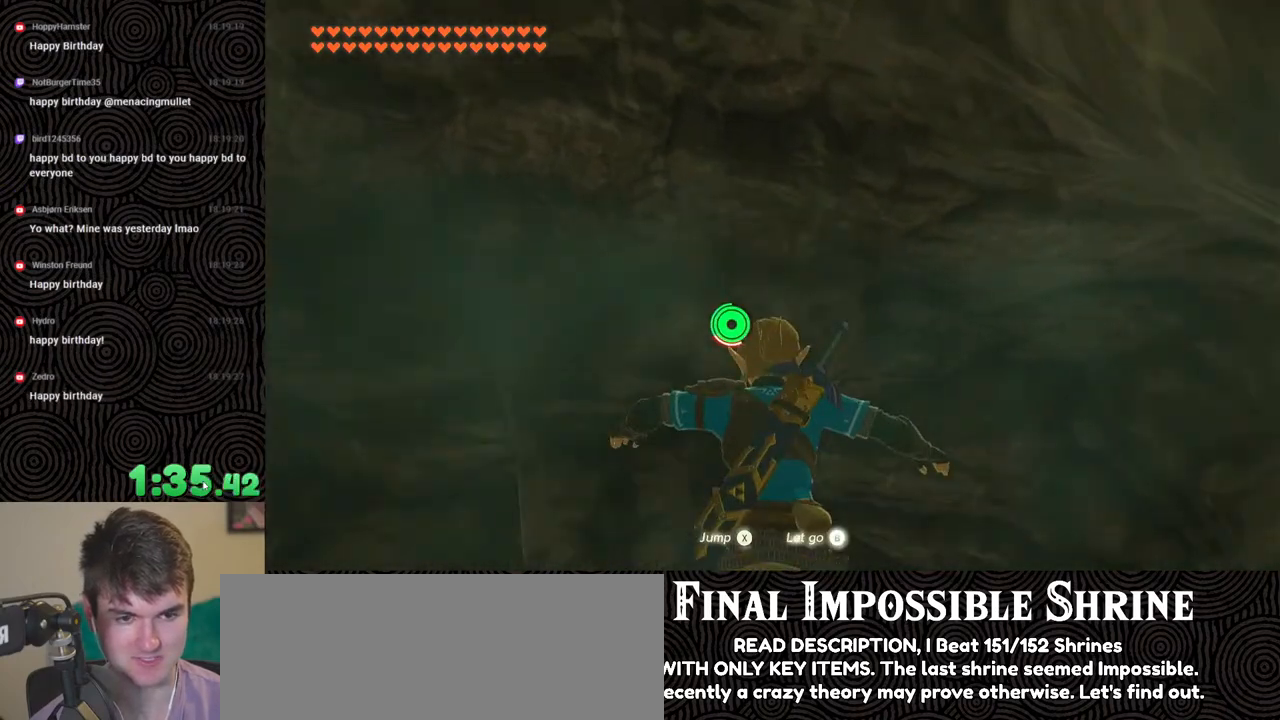
{"buttons": [], "left_stick": "right", "right_stick": "down-right", "events": [[150, "left_stick", "down-right"], [500, "left_stick", "right"]]}
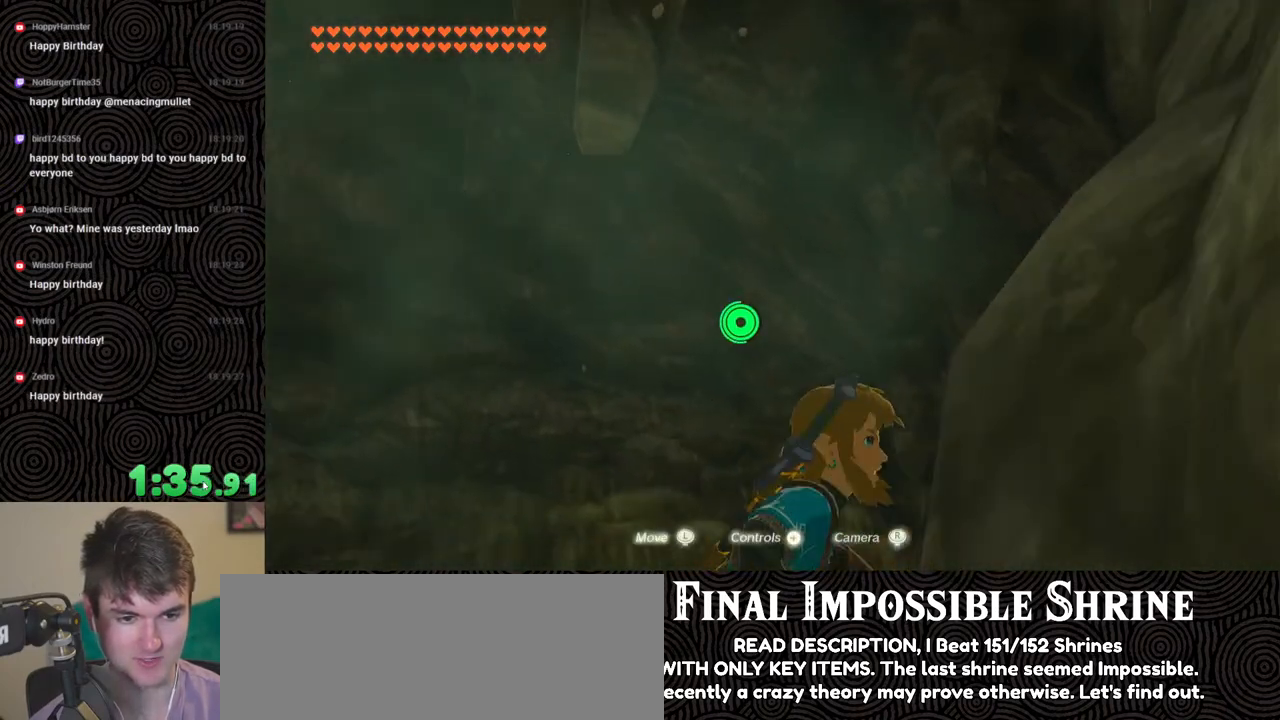
{"buttons": [], "left_stick": "up-right", "right_stick": "down-right", "events": [[167, "left_stick", "up-right"]]}
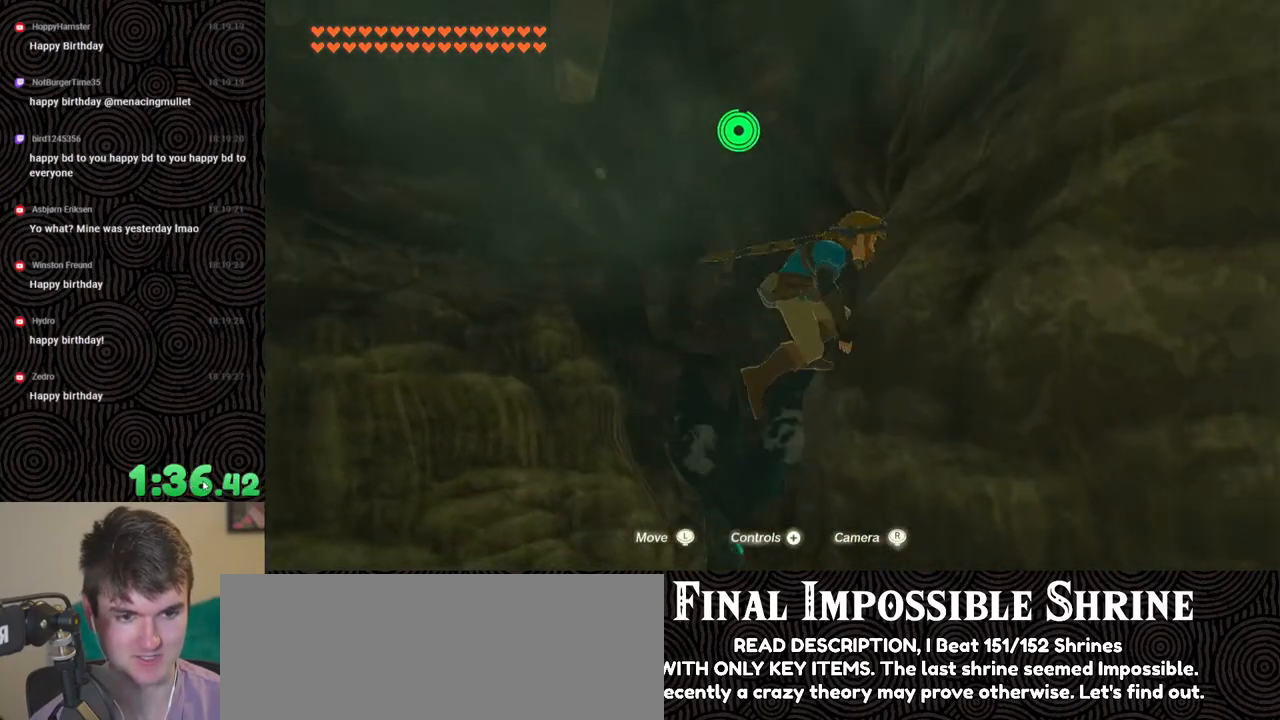
{"buttons": [], "left_stick": "center", "right_stick": "down-right", "events": [[417, "left_stick", "center"]]}
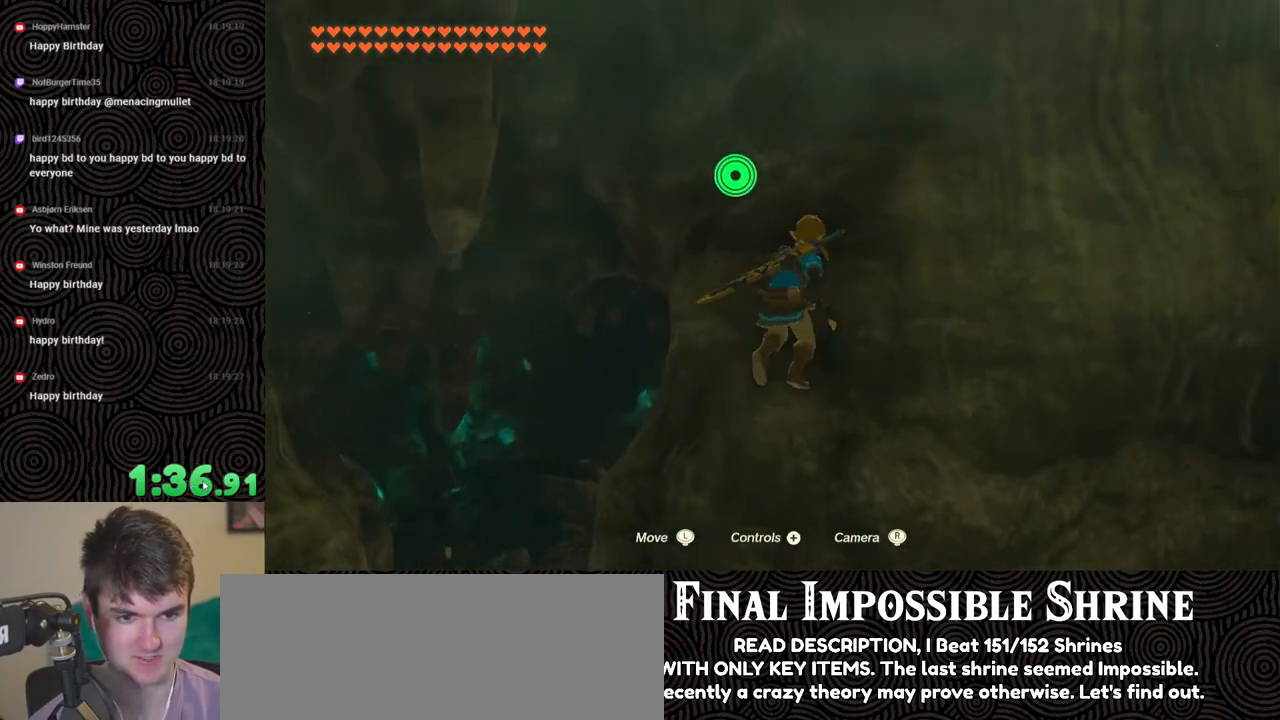
{"buttons": [], "left_stick": "down", "right_stick": "center", "events": [[450, "right_stick", "center"], [483, "left_stick", "down"]]}
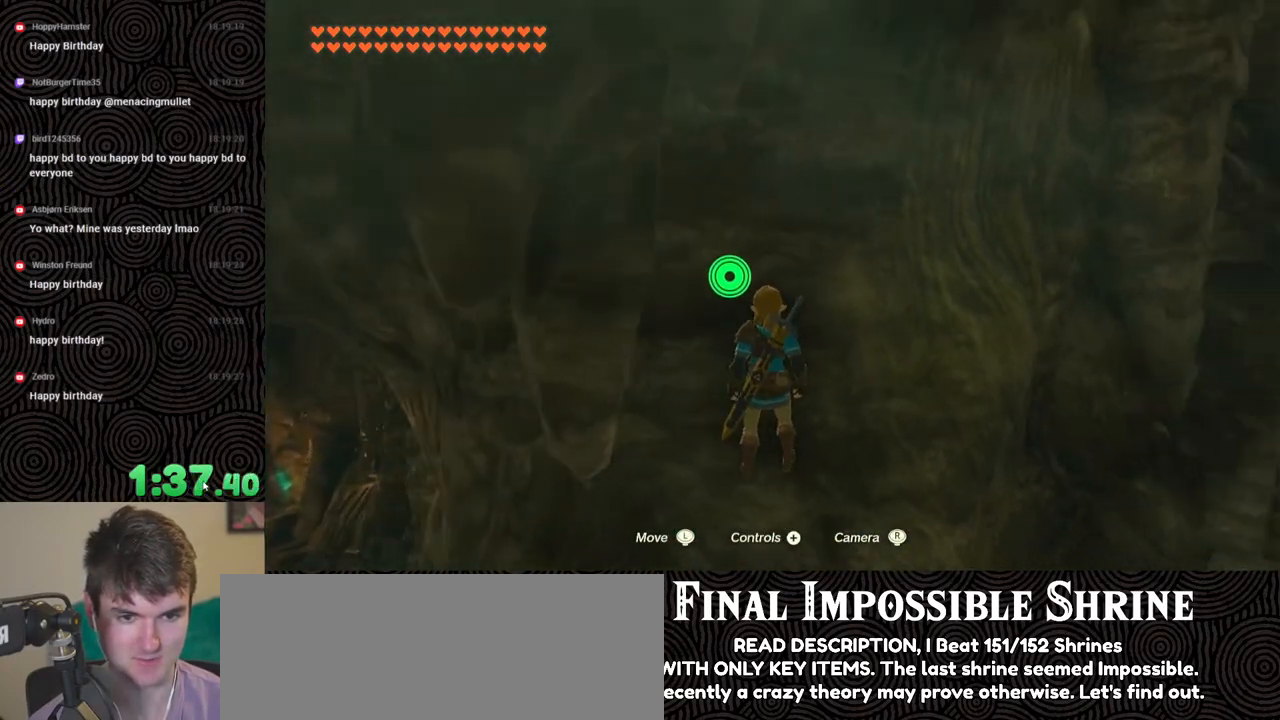
{"buttons": ["L2"], "left_stick": "center", "right_stick": "center", "events": [[50, "left_stick", "center"], [250, "L2", "down"]]}
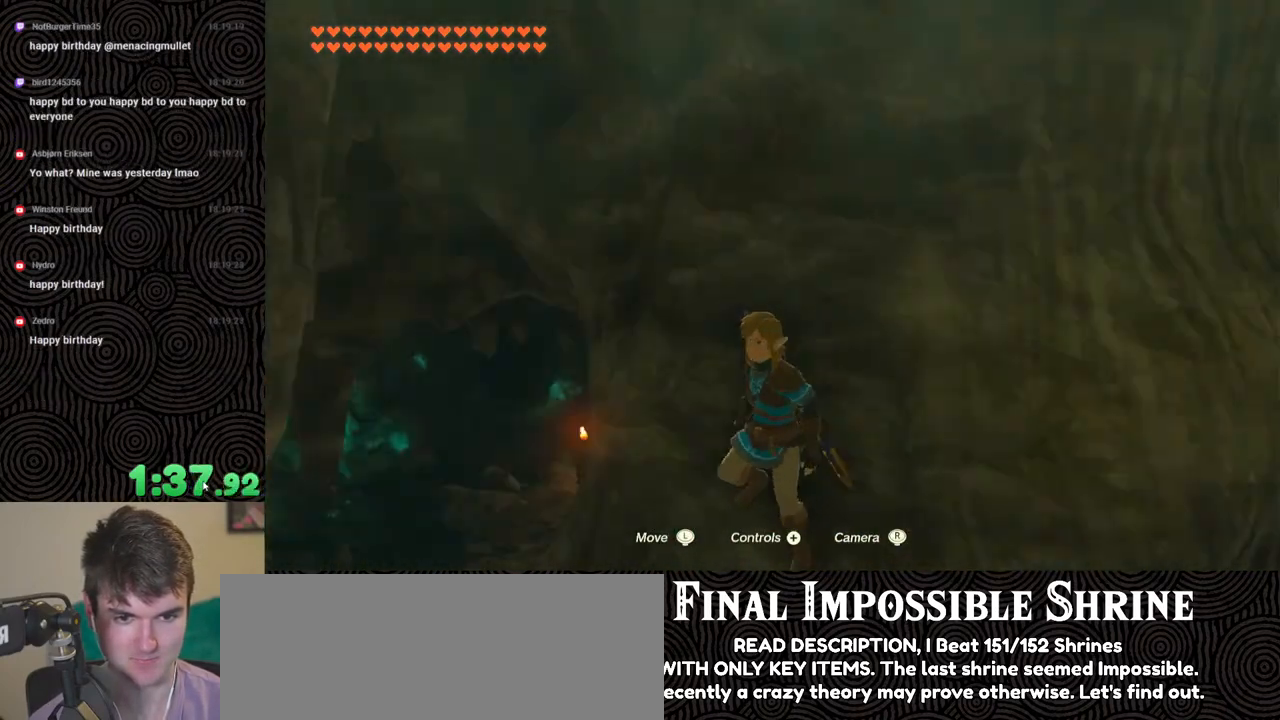
{"buttons": [], "left_stick": "center", "right_stick": "center", "events": [[150, "L2", "up"], [183, "right_stick", "down-right"], [367, "right_stick", "center"]]}
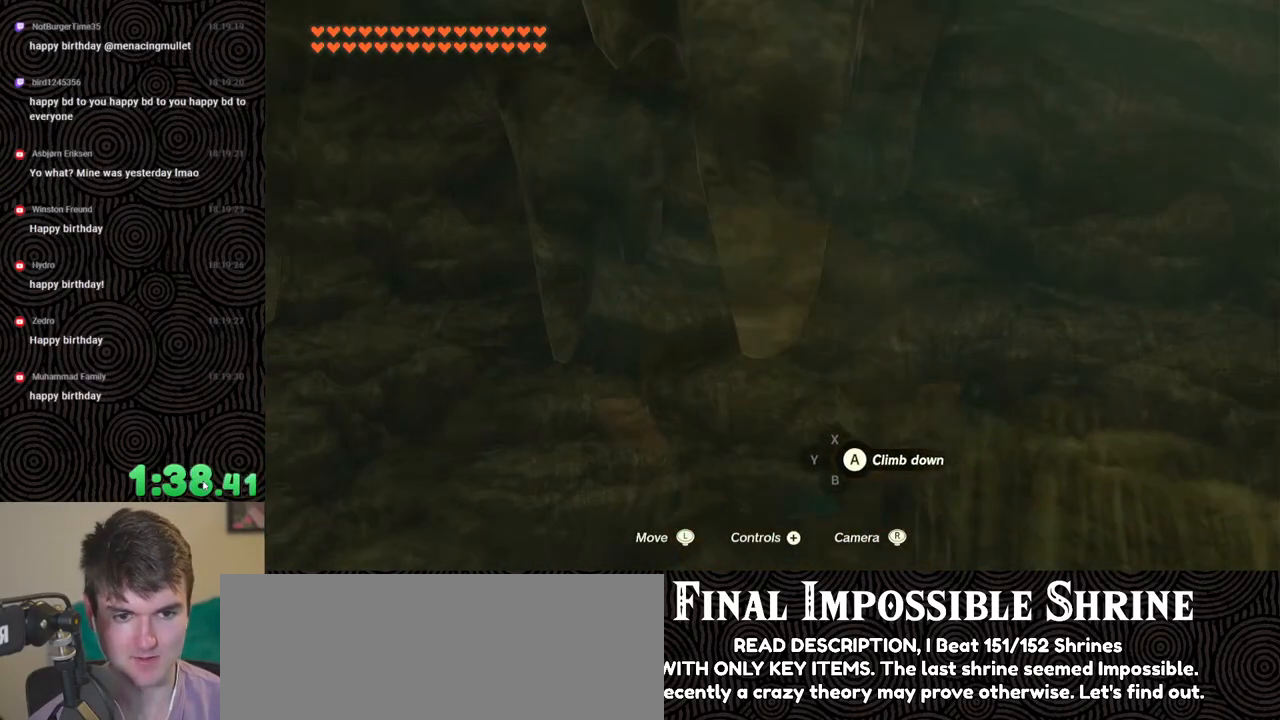
{"buttons": ["X"], "left_stick": "up", "right_stick": "center", "events": [[17, "right_stick", "up-left"], [83, "right_stick", "center"], [283, "left_stick", "up"], [450, "X", "down"]]}
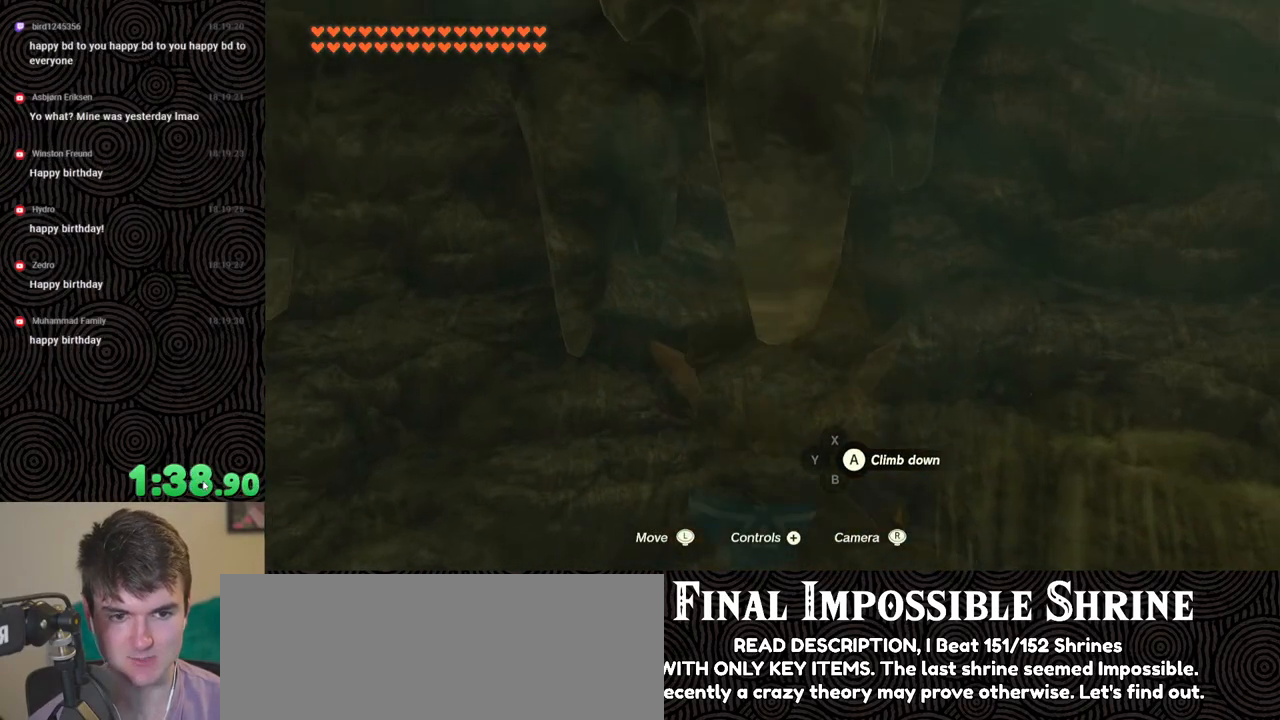
{"buttons": [], "left_stick": "up", "right_stick": "center", "events": [[50, "X", "up"], [117, "X", "down"], [200, "X", "up"], [283, "X", "down"], [367, "X", "up"]]}
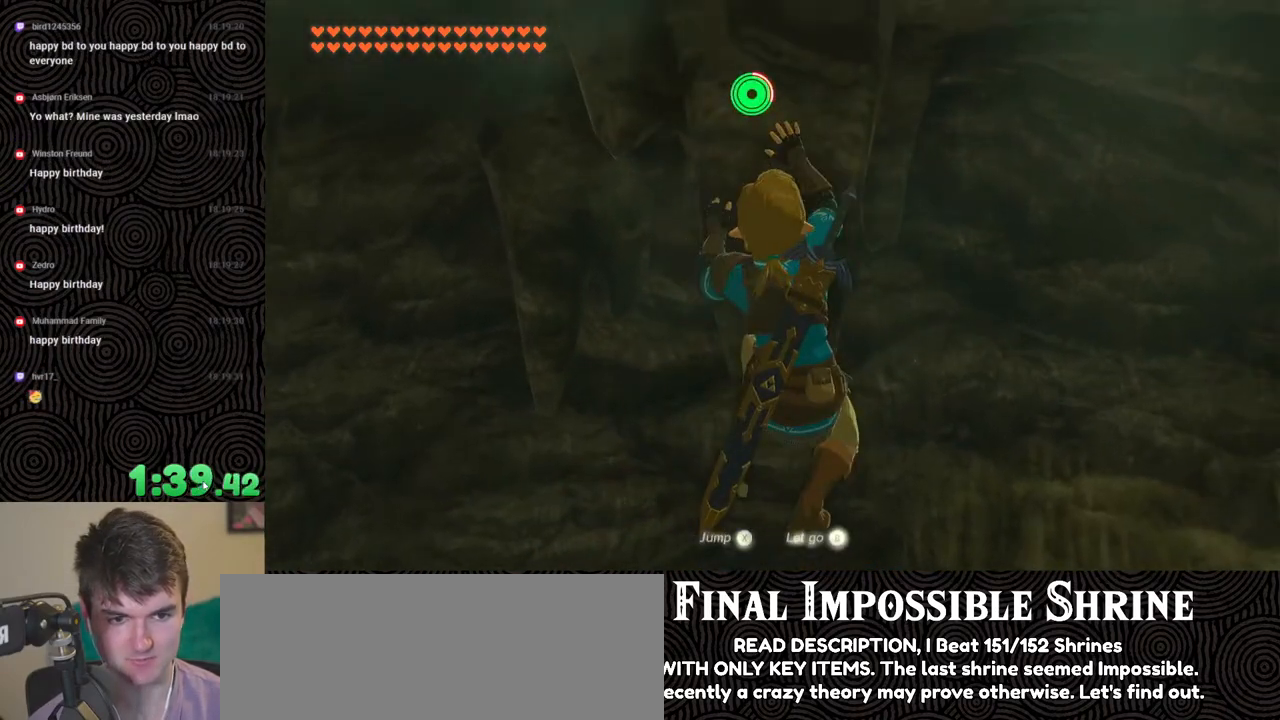
{"buttons": [], "left_stick": "center", "right_stick": "up", "events": [[150, "left_stick", "center"], [150, "right_stick", "up"]]}
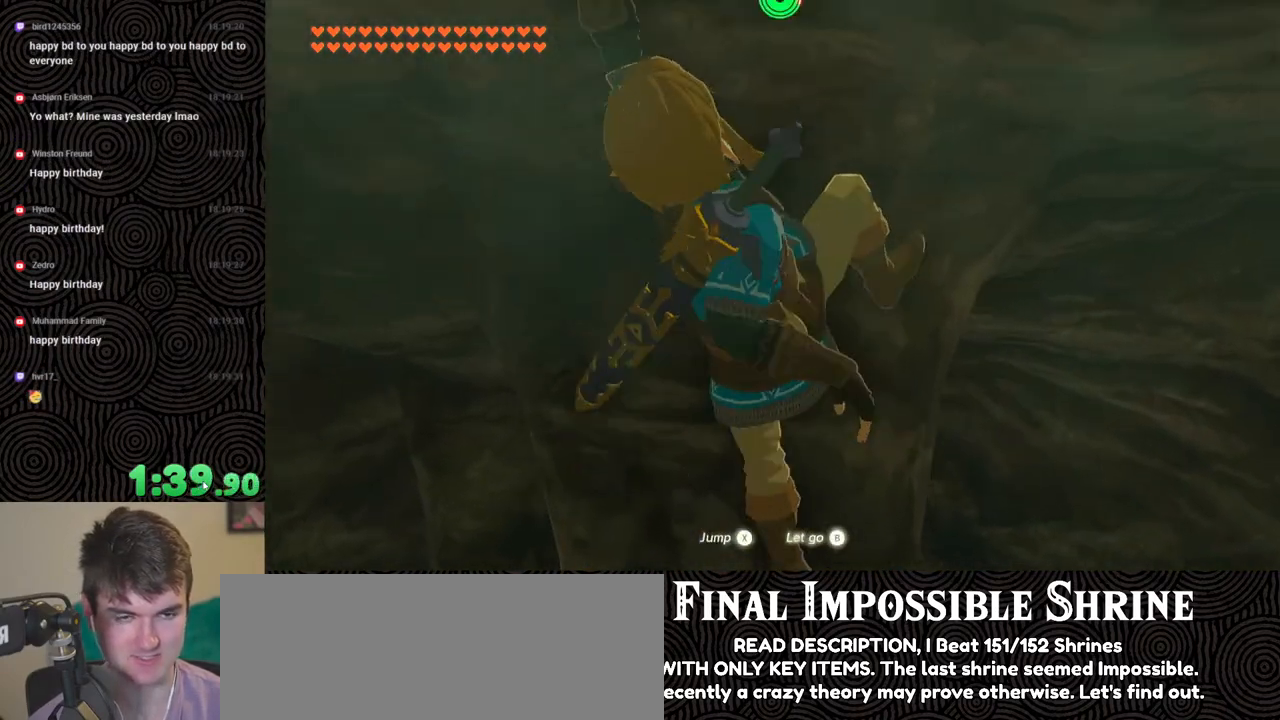
{"buttons": [], "left_stick": "center", "right_stick": "up", "events": [[83, "left_stick", "up-right"], [300, "left_stick", "center"]]}
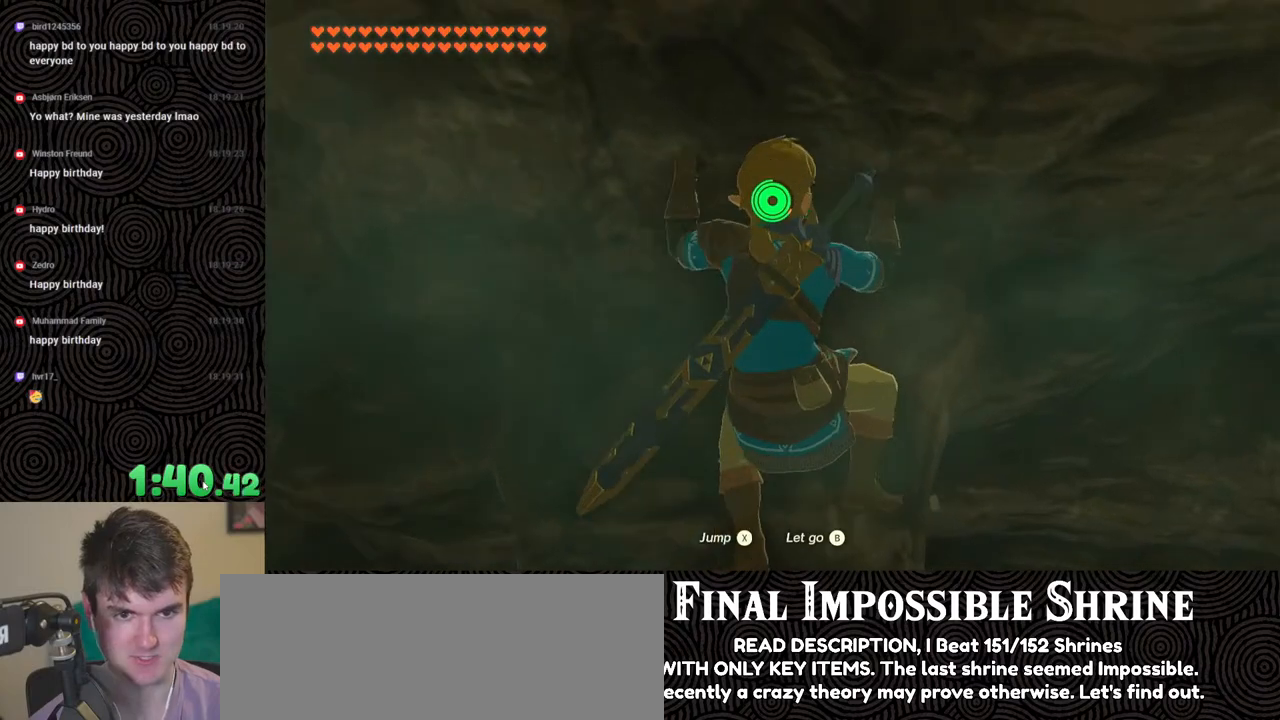
{"buttons": [], "left_stick": "center", "right_stick": "up", "events": [[67, "right_stick", "center"], [167, "left_stick", "up-right"], [267, "left_stick", "center"], [333, "right_stick", "up"]]}
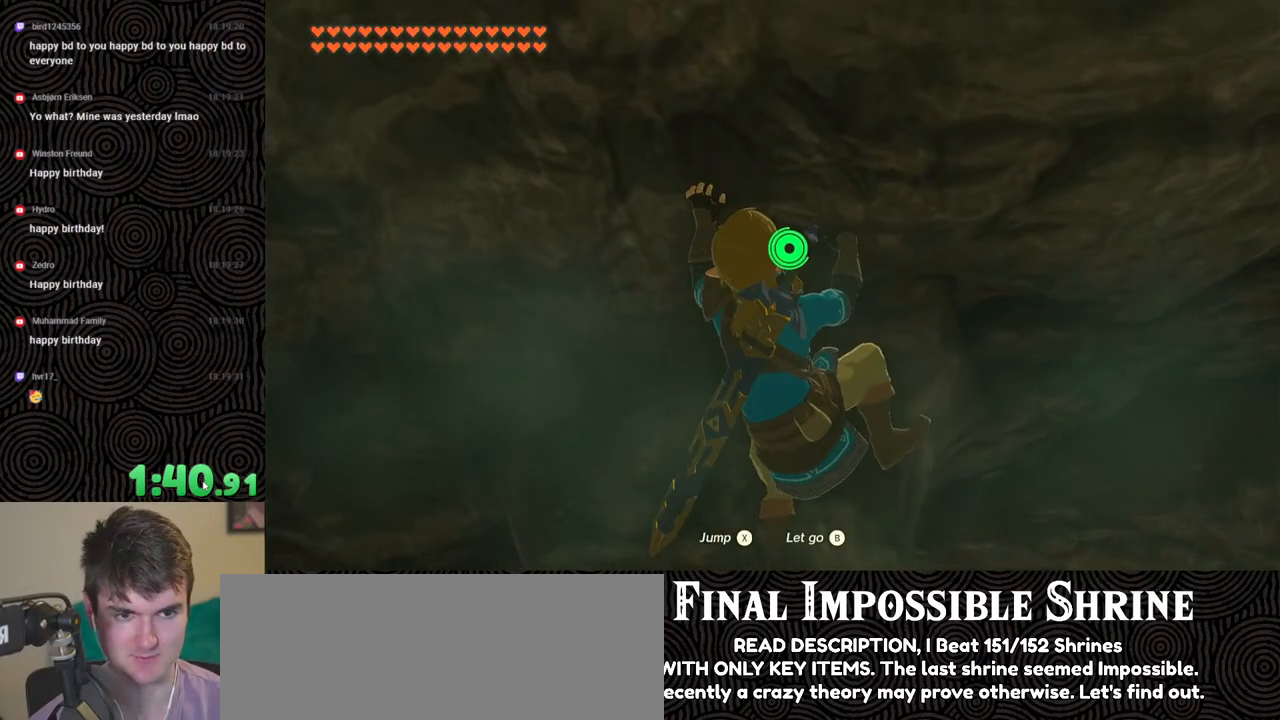
{"buttons": [], "left_stick": "center", "right_stick": "center", "events": [[17, "left_stick", "right"], [50, "right_stick", "center"], [150, "left_stick", "center"]]}
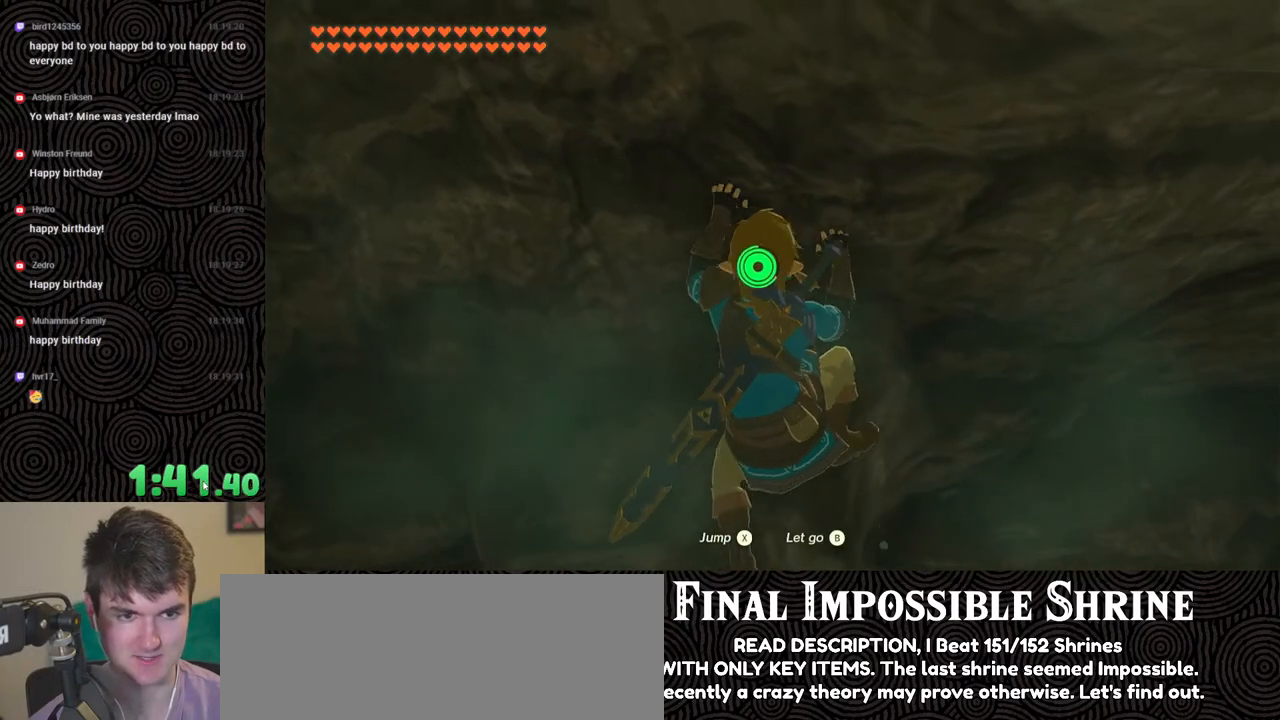
{"buttons": [], "left_stick": "center", "right_stick": "center", "events": []}